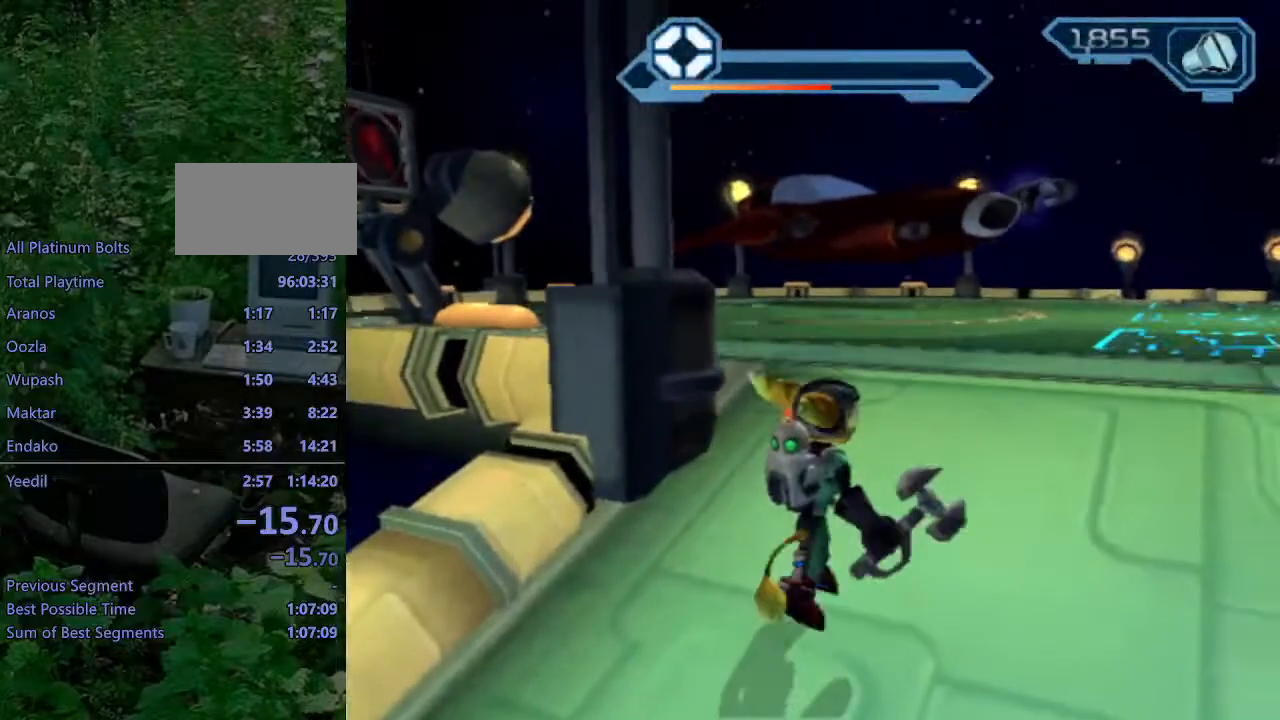
Gameplay with a controller (PlayStation layout); each line is a JSON object with the inputs held at the frame after it. "events" lists button and stick changes between this image and that frame as [ms after this image, input, new state], when the widget could be followed in between. Not read: L3 R3.
{"buttons": [], "left_stick": "center", "right_stick": "center"}
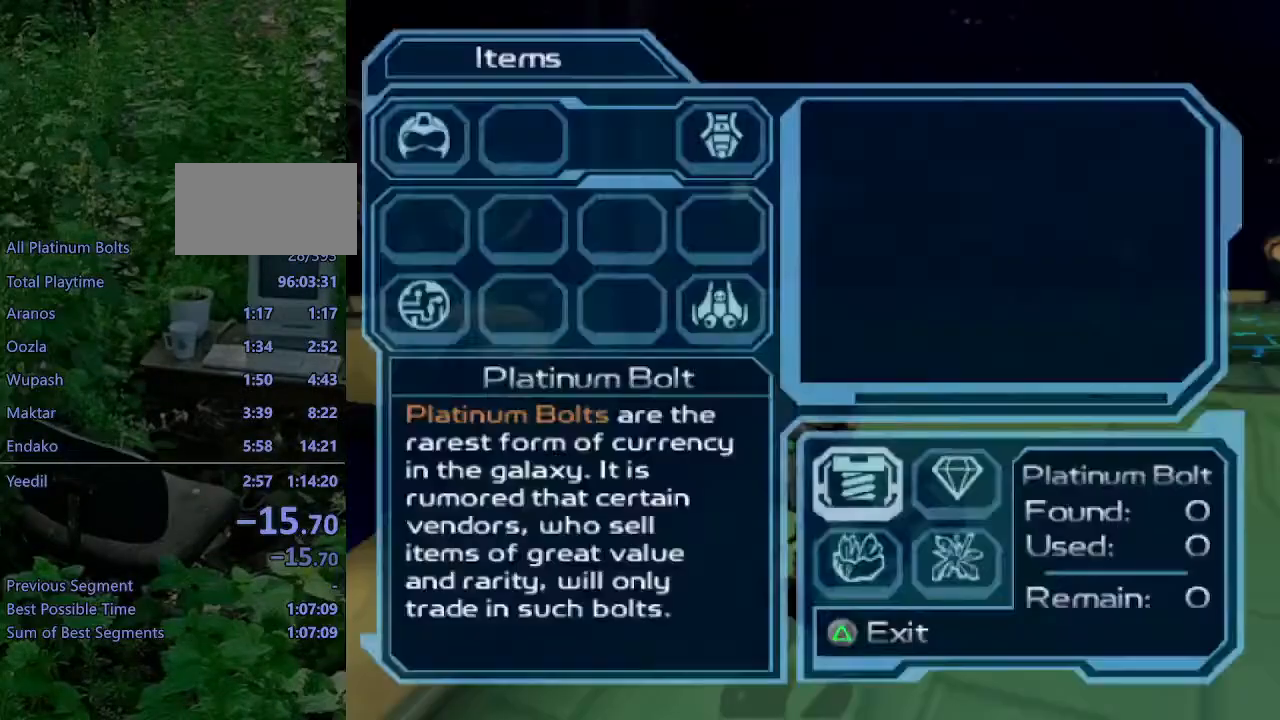
{"buttons": [], "left_stick": "center", "right_stick": "center", "events": [[333, "TRIANGLE", "down"], [400, "TRIANGLE", "up"]]}
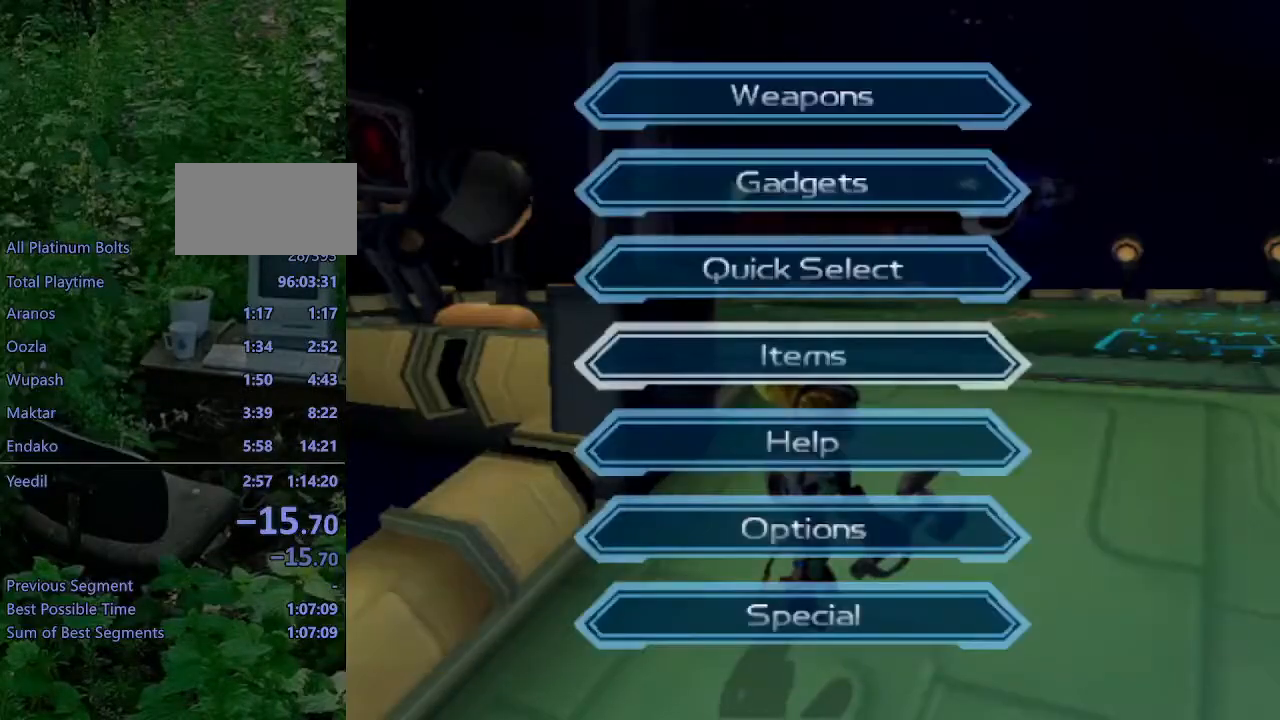
{"buttons": [], "left_stick": "center", "right_stick": "center", "events": [[250, "DPAD_UP", "down"], [333, "CROSS", "down"], [350, "DPAD_UP", "up"], [433, "CROSS", "up"]]}
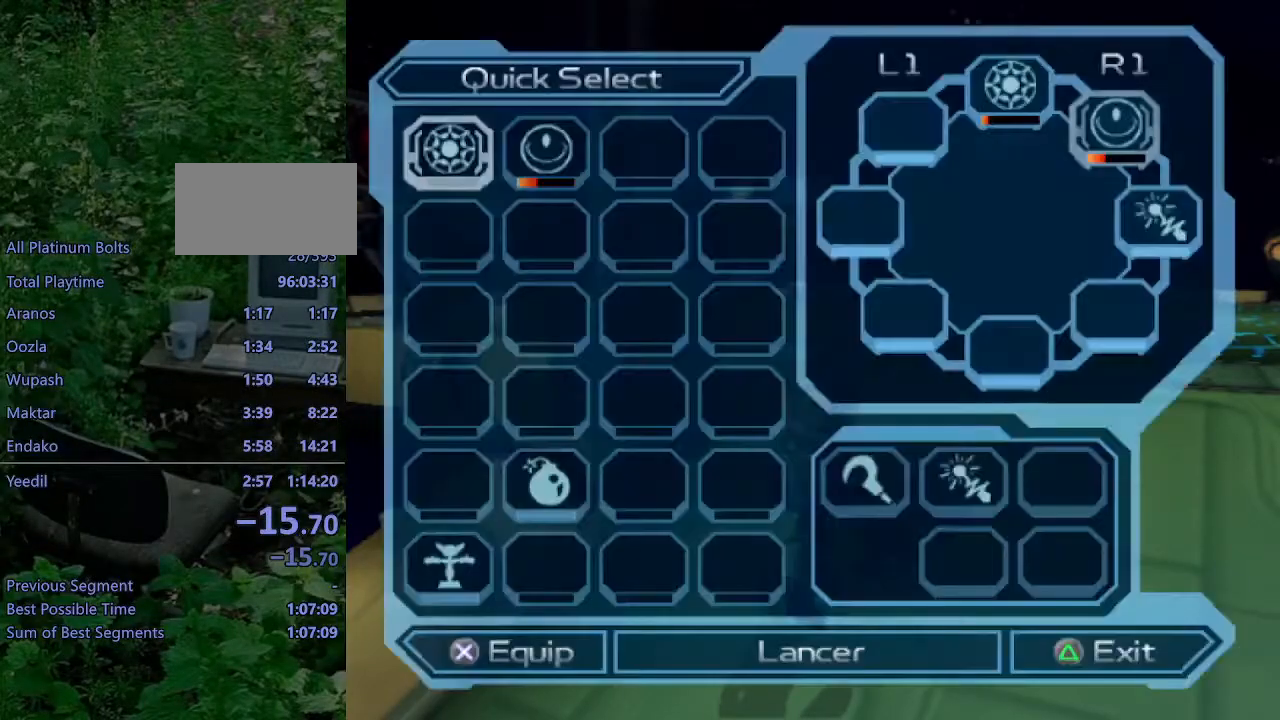
{"buttons": [], "left_stick": "center", "right_stick": "center", "events": [[100, "R1", "down"], [167, "R1", "up"], [200, "R1", "down"], [283, "R1", "up"], [367, "R1", "down"], [417, "R1", "up"]]}
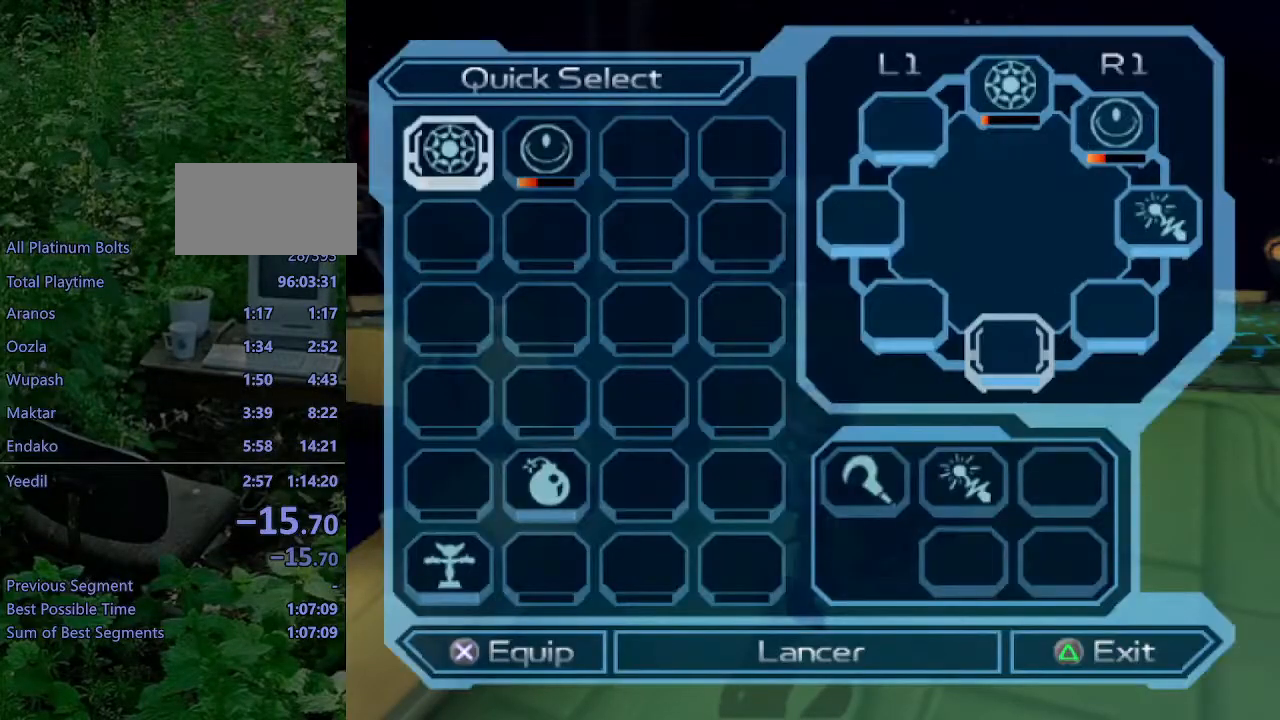
{"buttons": [], "left_stick": "center", "right_stick": "center", "events": [[17, "R1", "down"], [100, "R1", "up"], [350, "L1", "down"], [400, "L1", "up"]]}
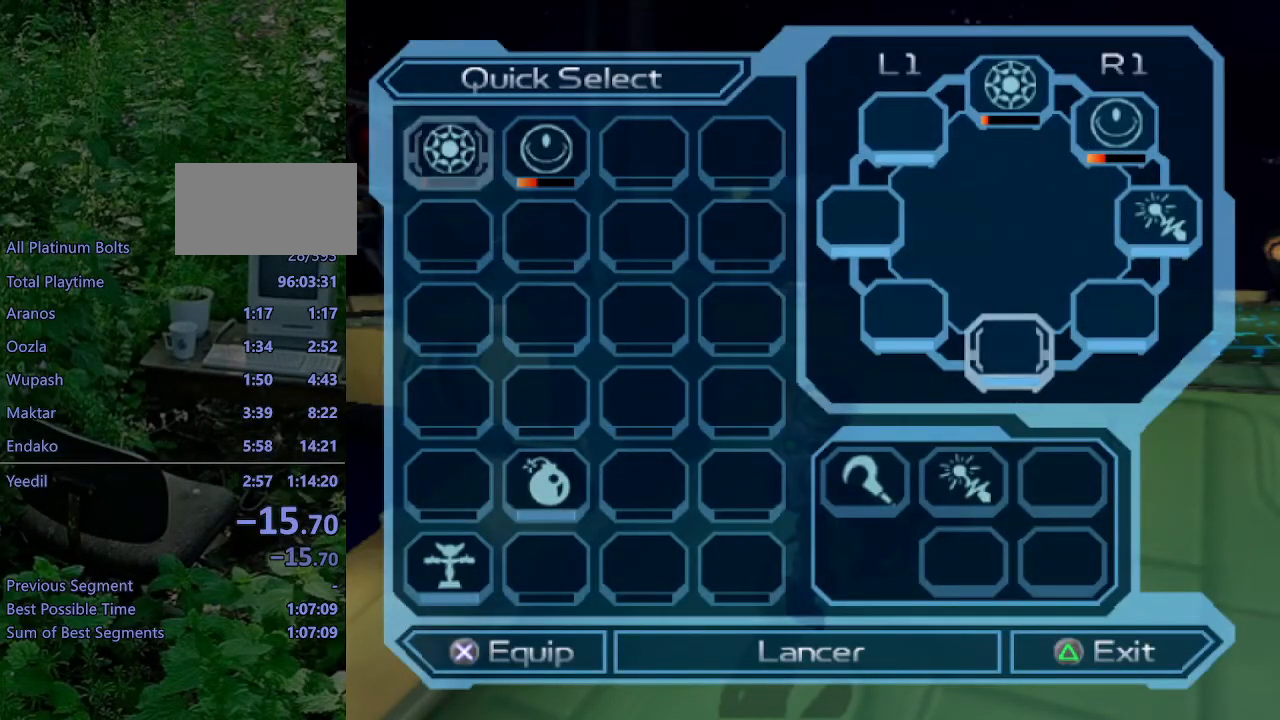
{"buttons": [], "left_stick": "center", "right_stick": "center", "events": [[233, "DPAD_DOWN", "down"], [300, "DPAD_DOWN", "up"], [383, "DPAD_DOWN", "down"], [467, "DPAD_DOWN", "up"]]}
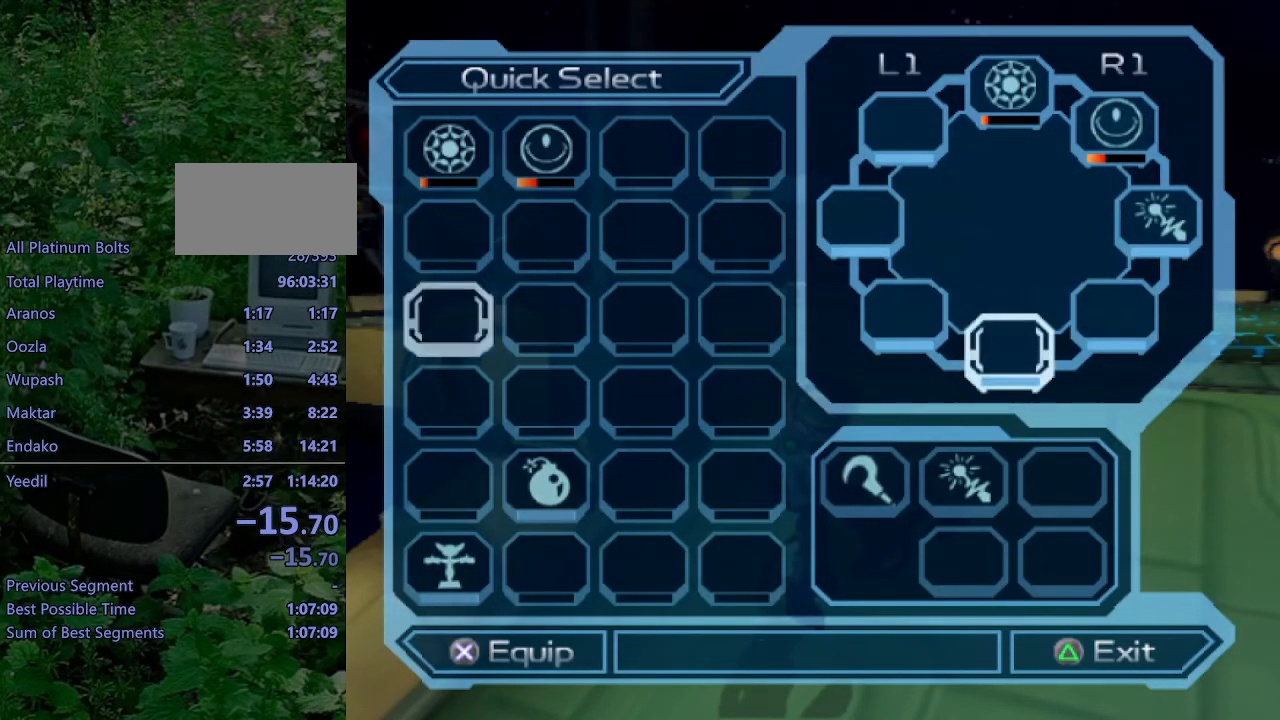
{"buttons": [], "left_stick": "center", "right_stick": "center", "events": [[50, "DPAD_DOWN", "down"], [117, "DPAD_DOWN", "up"], [317, "L1", "down"], [400, "L1", "up"]]}
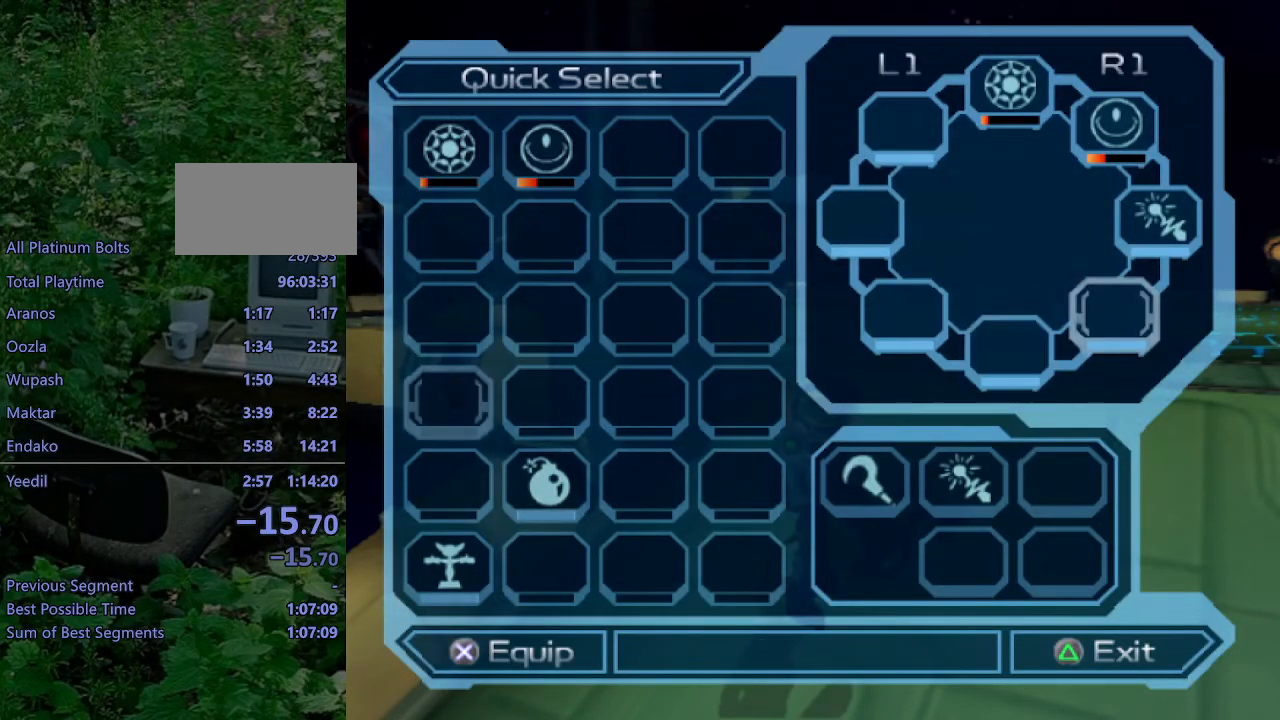
{"buttons": [], "left_stick": "center", "right_stick": "center", "events": [[100, "DPAD_RIGHT", "down"], [167, "DPAD_RIGHT", "up"], [300, "DPAD_DOWN", "down"], [367, "DPAD_DOWN", "up"]]}